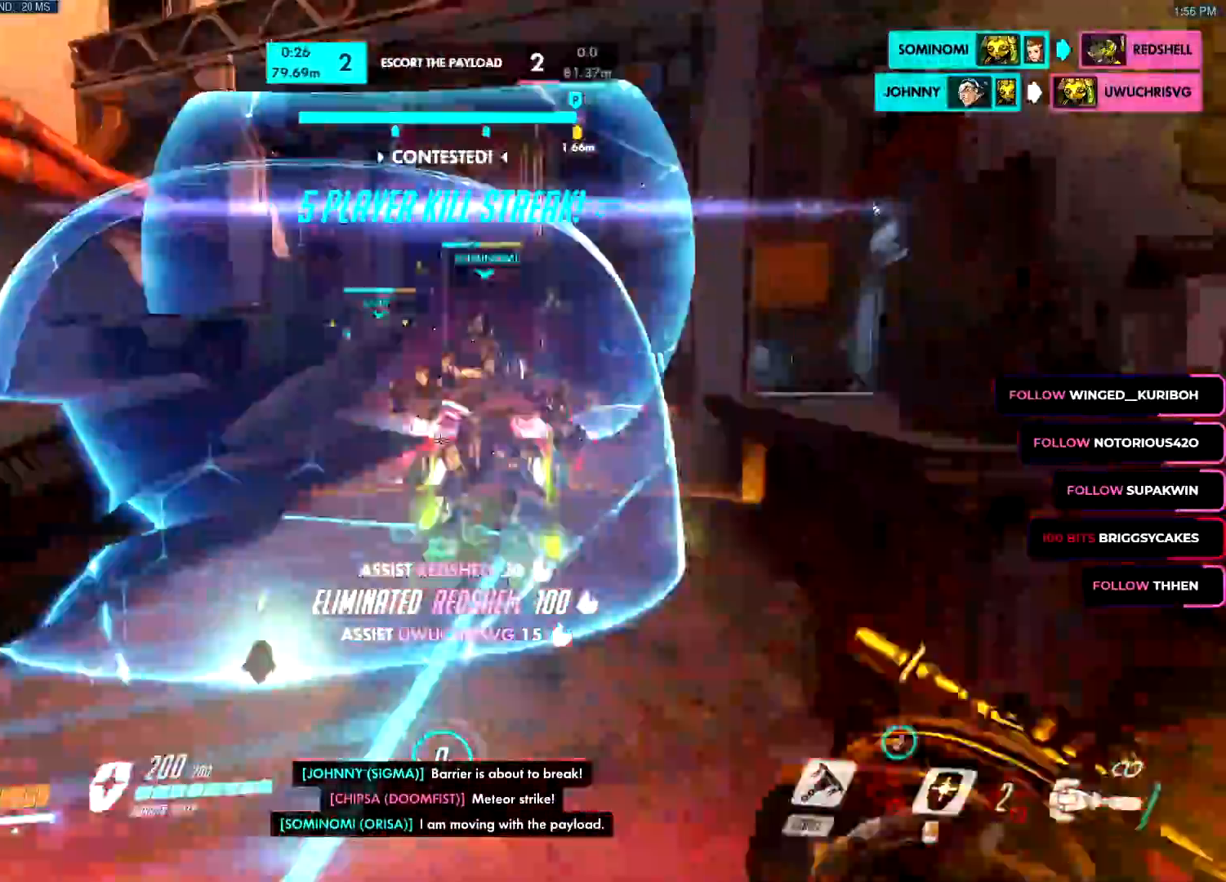
Gameplay with keyboard and mouse; each line is a JSON object with the keys and mouse buttons held at the frame after it. "events" lists presses ("down") and releases ("up") of "a", "c", "ctrl", "d", "e", "f", "g", "q", "r", "s", "shift", "space", "v", "w", "x", "z", "mouse_left", "mouse_wheel", "mouse_right", "mouse_mb4" and "mouse_mb5" between this image and that frame as [ms after this image, input, new state], when the widget could be followed in between. "mouse_left", "mouse_wheel", "mouse_right", "mouse_mb4", "mouse_mb5" = the "left", "wheel", "right", "mb4", "mb5" buttons of the "mouse" list. No other keys are recorded. "wheel" means that the mouse wheel is clicked or scrolled. Mouse movement is not recorded.
{"keys": ["d", "w"], "mouse": ["left"], "events": [[17, "space", "up"], [50, "shift", "down"], [117, "shift", "up"], [217, "shift", "down"], [284, "shift", "up"], [400, "d", "down"]]}
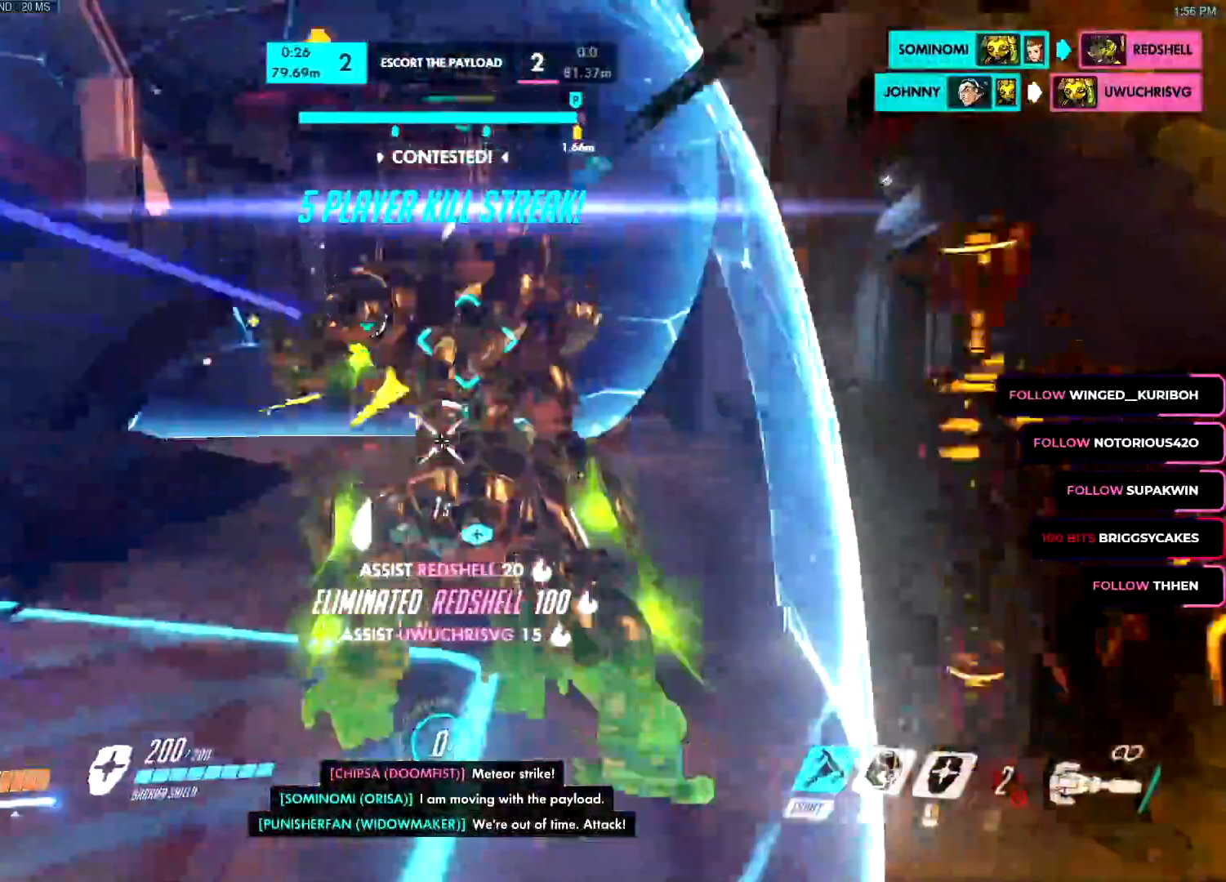
{"keys": ["w"], "mouse": ["left"], "events": [[33, "d", "up"]]}
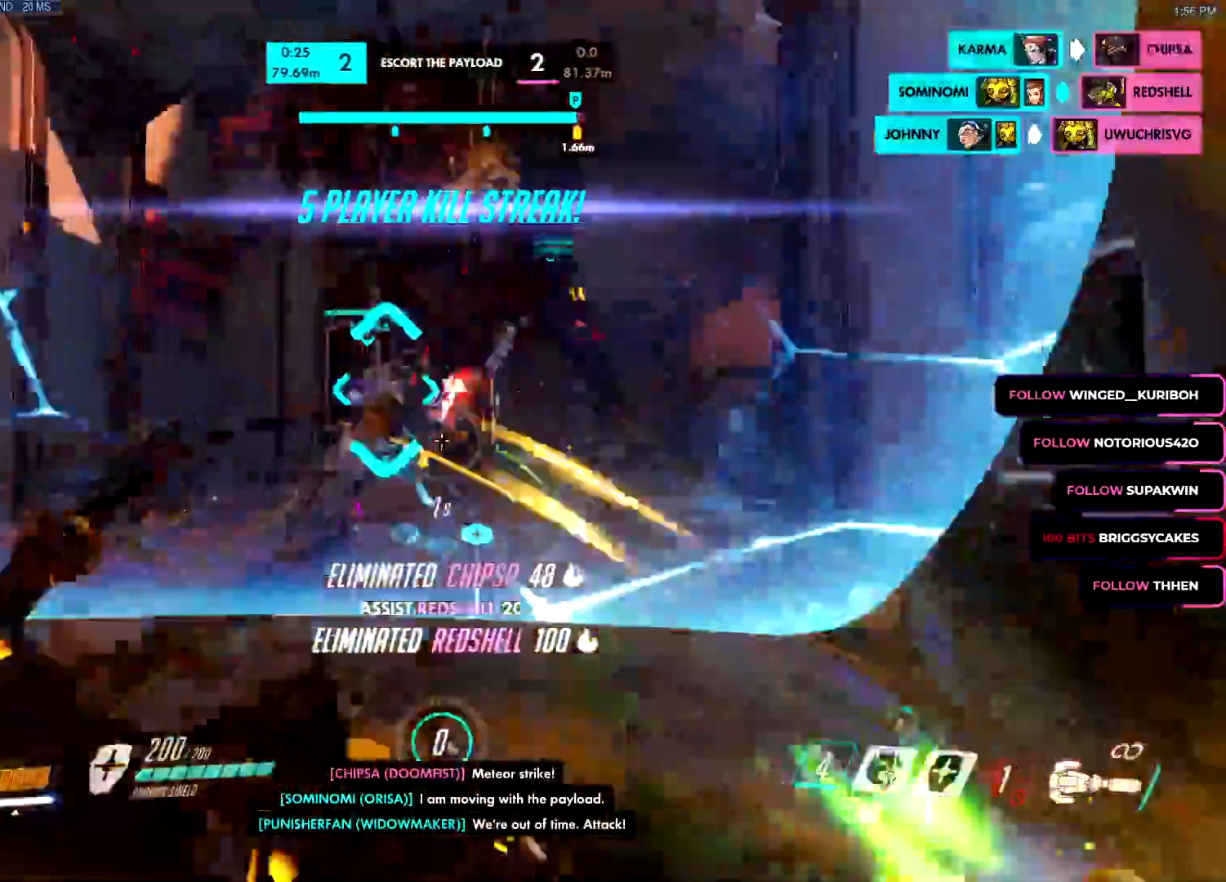
{"keys": ["a"], "mouse": ["left"], "events": [[50, "d", "down"], [100, "w", "up"], [200, "s", "down"], [234, "d", "up"], [334, "a", "down"], [417, "s", "up"]]}
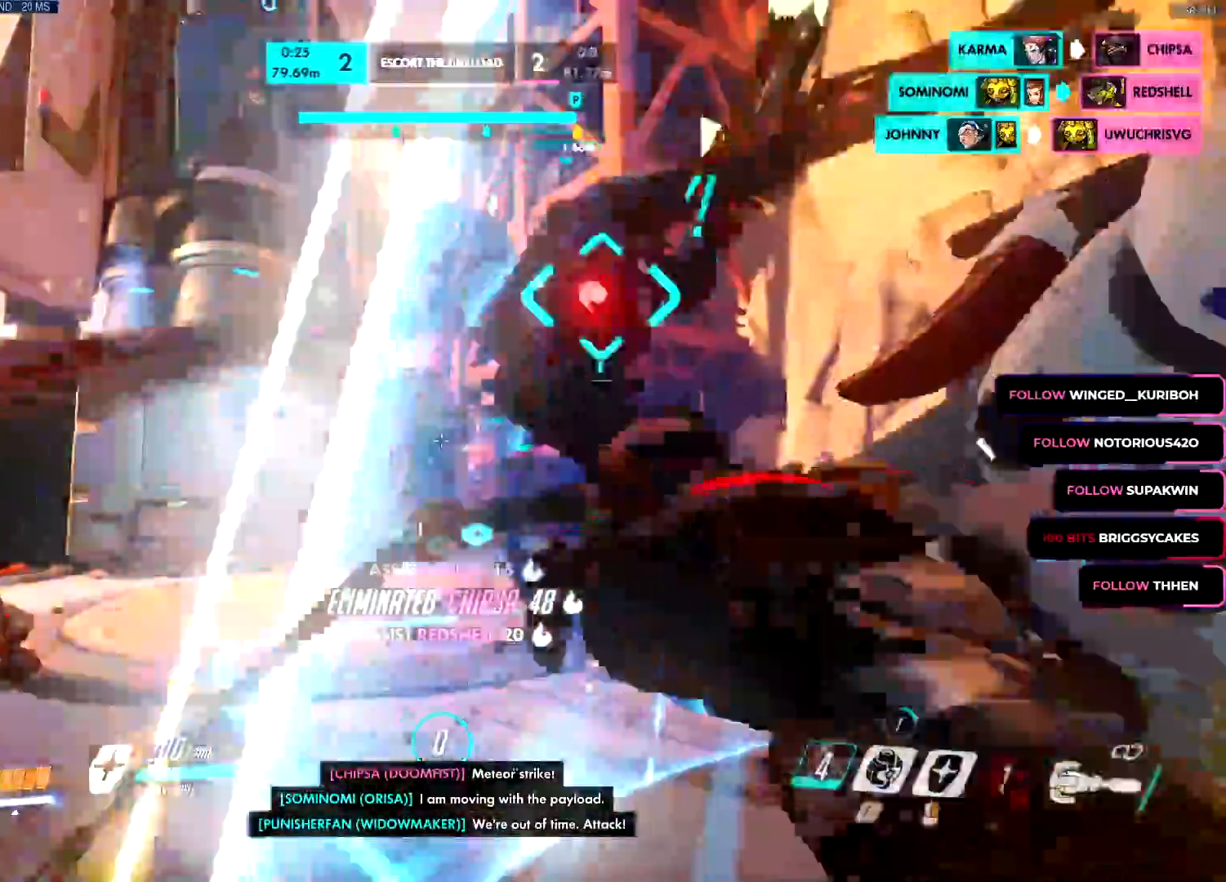
{"keys": ["w"], "mouse": ["left"], "events": [[16, "w", "down"], [350, "a", "up"], [350, "space", "down"], [450, "space", "up"]]}
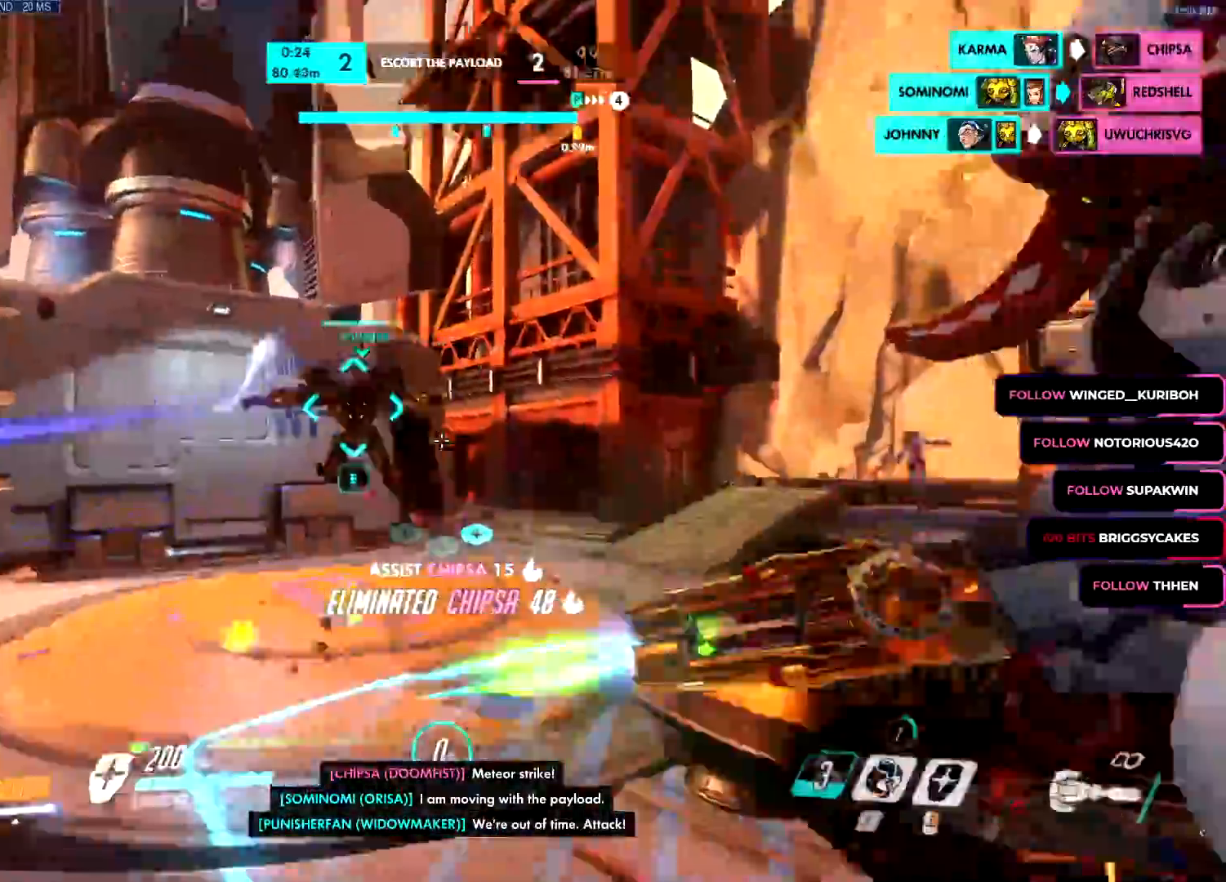
{"keys": ["d", "w"], "mouse": ["left"], "events": [[33, "e", "down"], [83, "e", "up"], [317, "d", "down"]]}
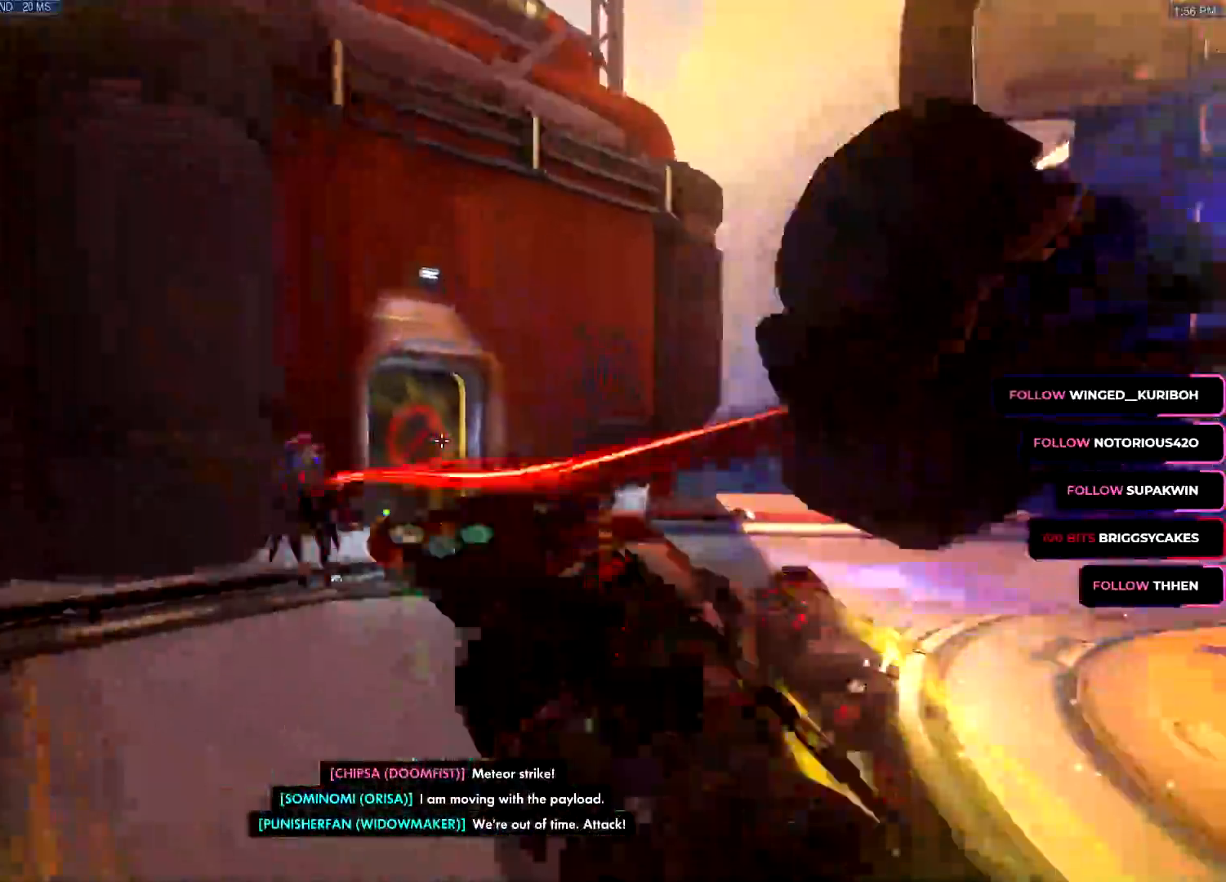
{"keys": ["a", "s"], "mouse": ["left"], "events": [[50, "d", "up"], [283, "d", "down"], [333, "w", "up"], [383, "s", "down"], [433, "d", "up"], [467, "a", "down"]]}
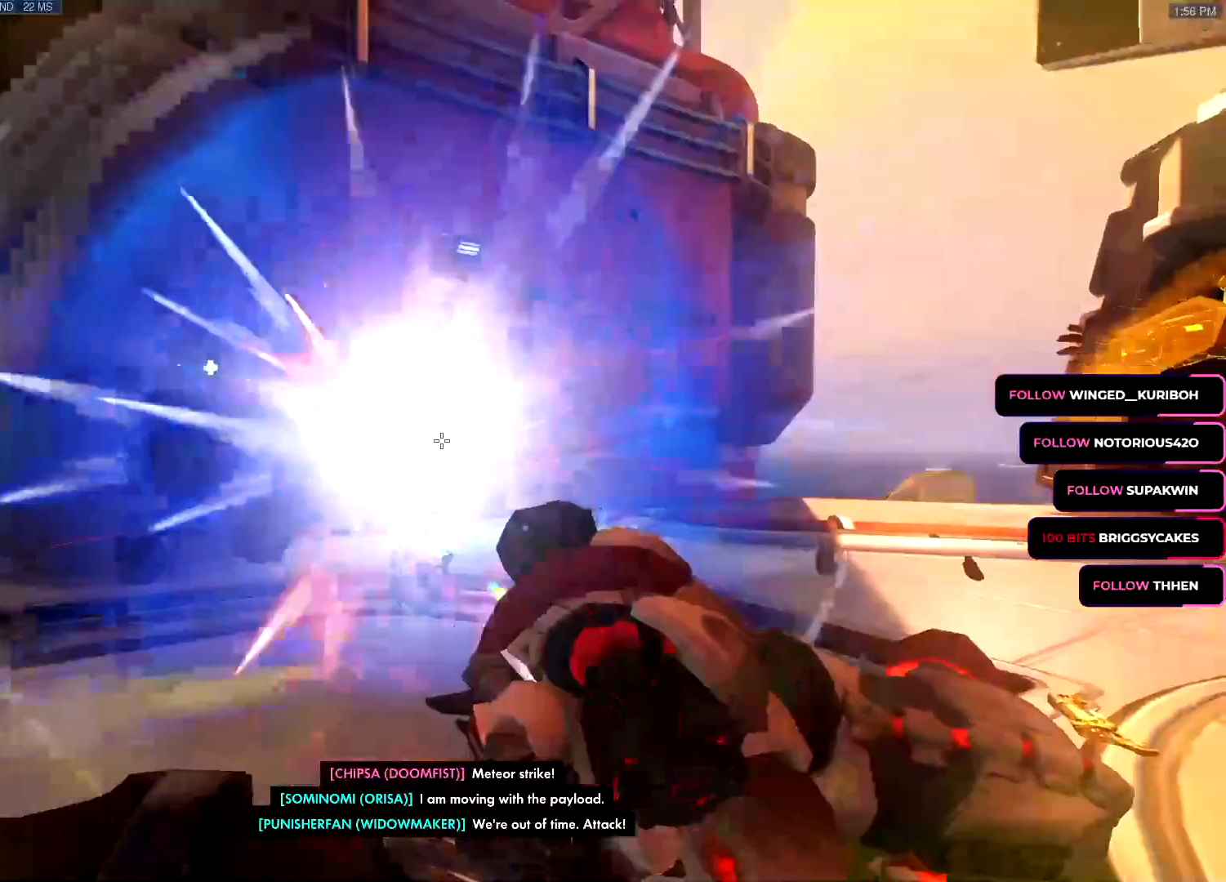
{"keys": ["s"], "mouse": ["left"], "events": [[17, "s", "up"], [67, "s", "down"], [300, "a", "up"], [400, "space", "down"], [484, "space", "up"]]}
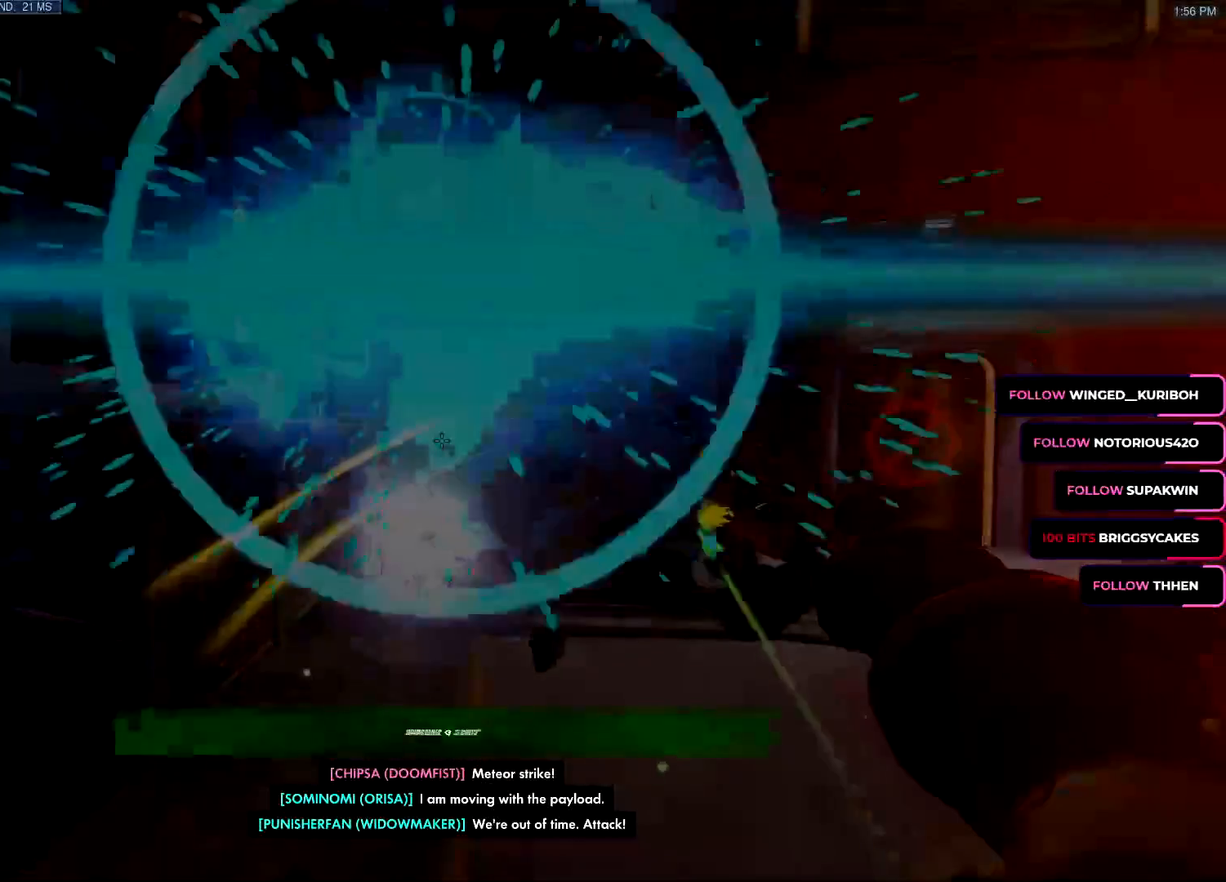
{"keys": ["s"], "mouse": [], "events": [[84, "mouse_left", "up"], [84, "space", "down"], [184, "space", "up"]]}
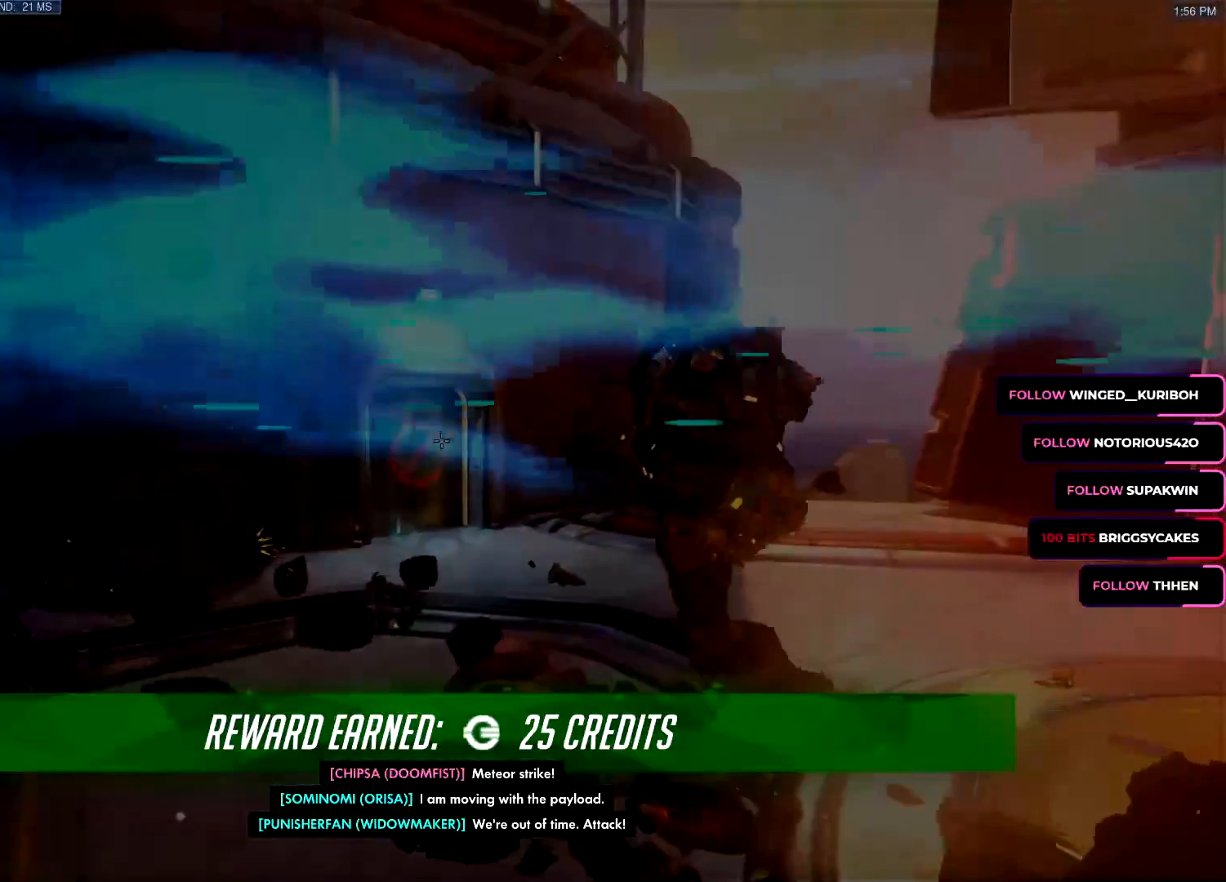
{"keys": ["e", "s"], "mouse": [], "events": [[200, "mouse_left", "down"], [384, "space", "down"], [434, "mouse_left", "up"], [467, "e", "down"], [467, "space", "up"]]}
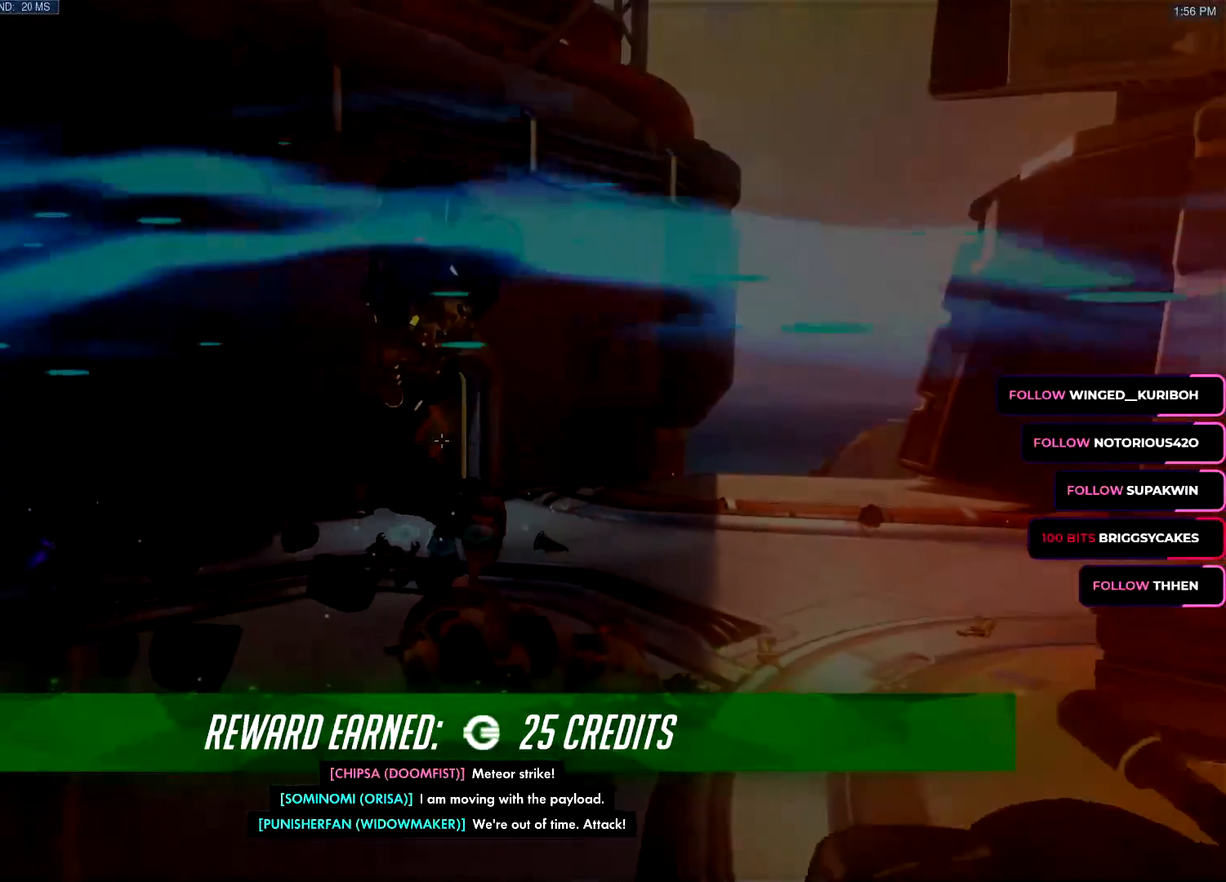
{"keys": [], "mouse": [], "events": [[66, "e", "up"], [116, "e", "down"], [200, "e", "up"], [250, "s", "up"]]}
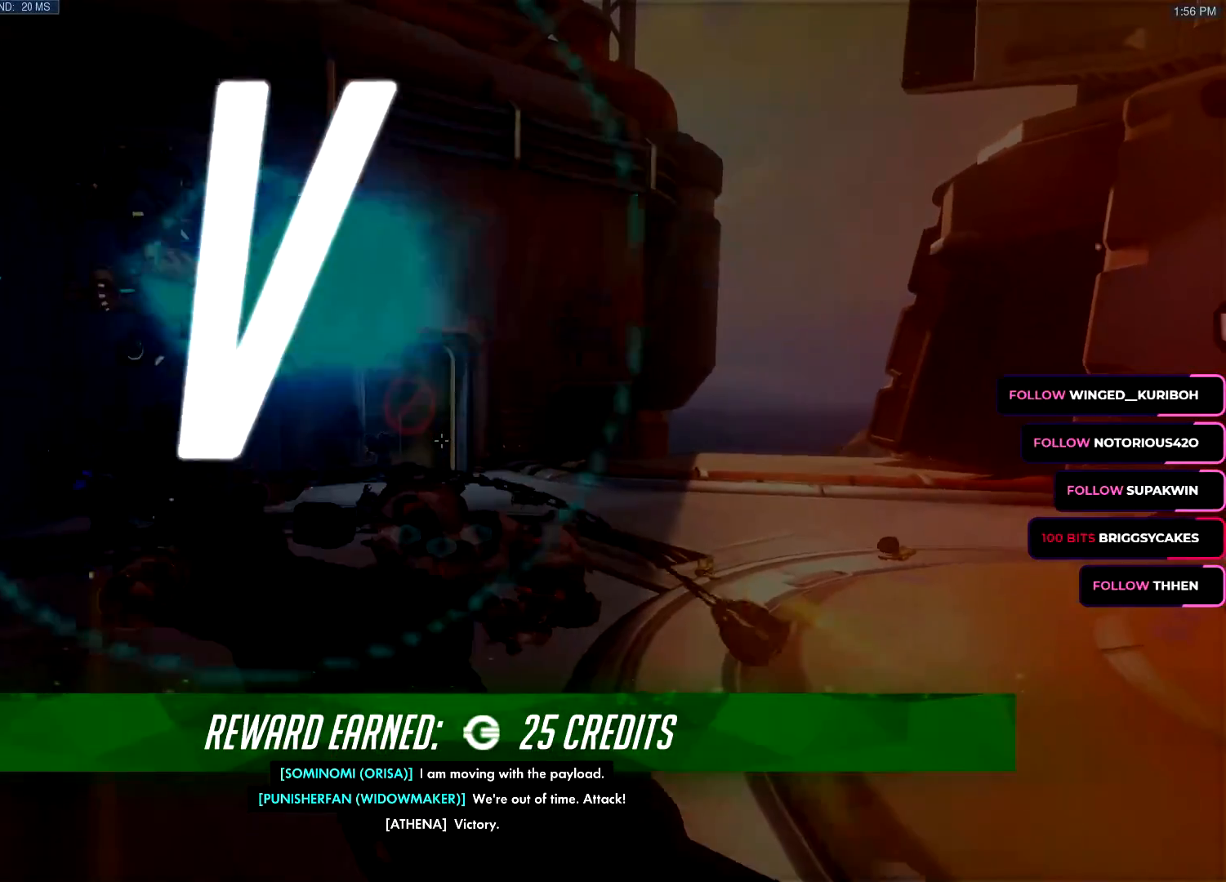
{"keys": [], "mouse": [], "events": []}
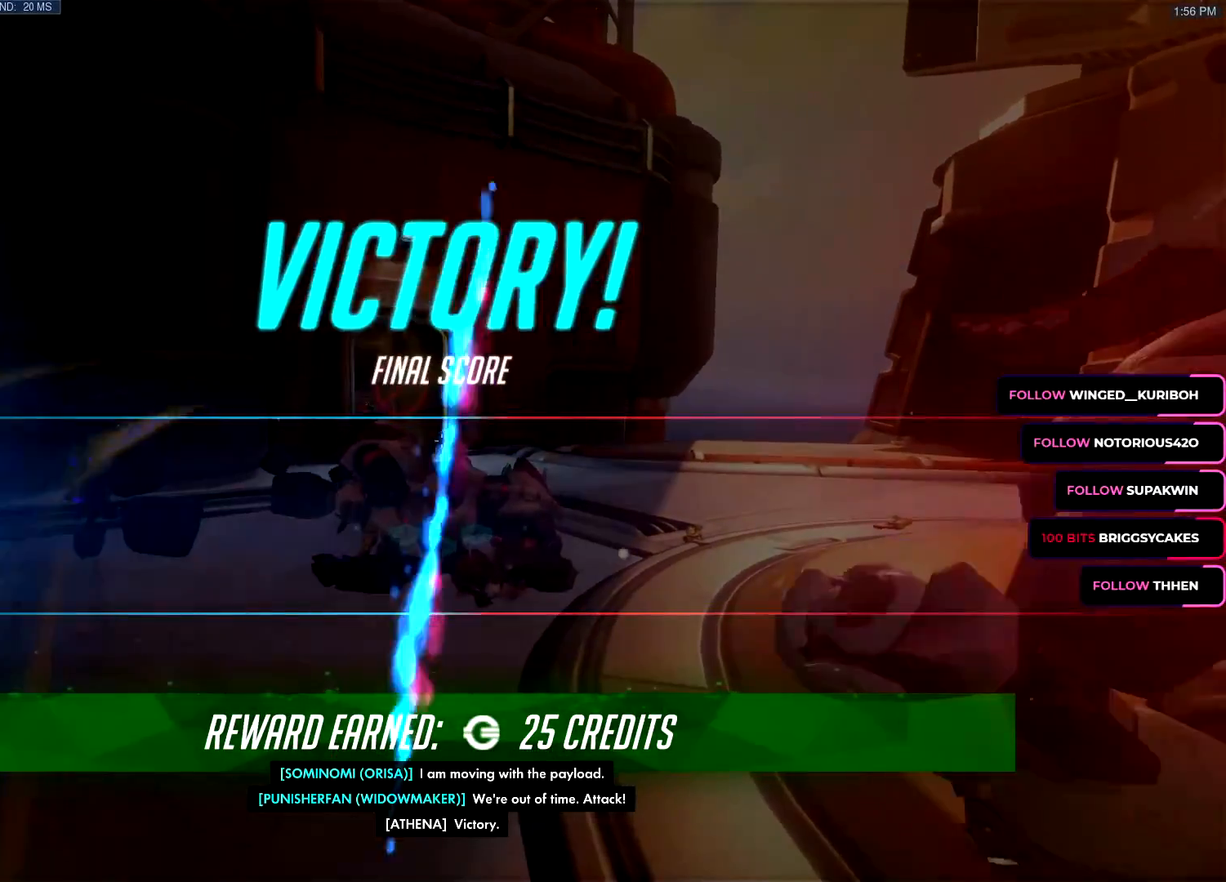
{"keys": [], "mouse": [], "events": []}
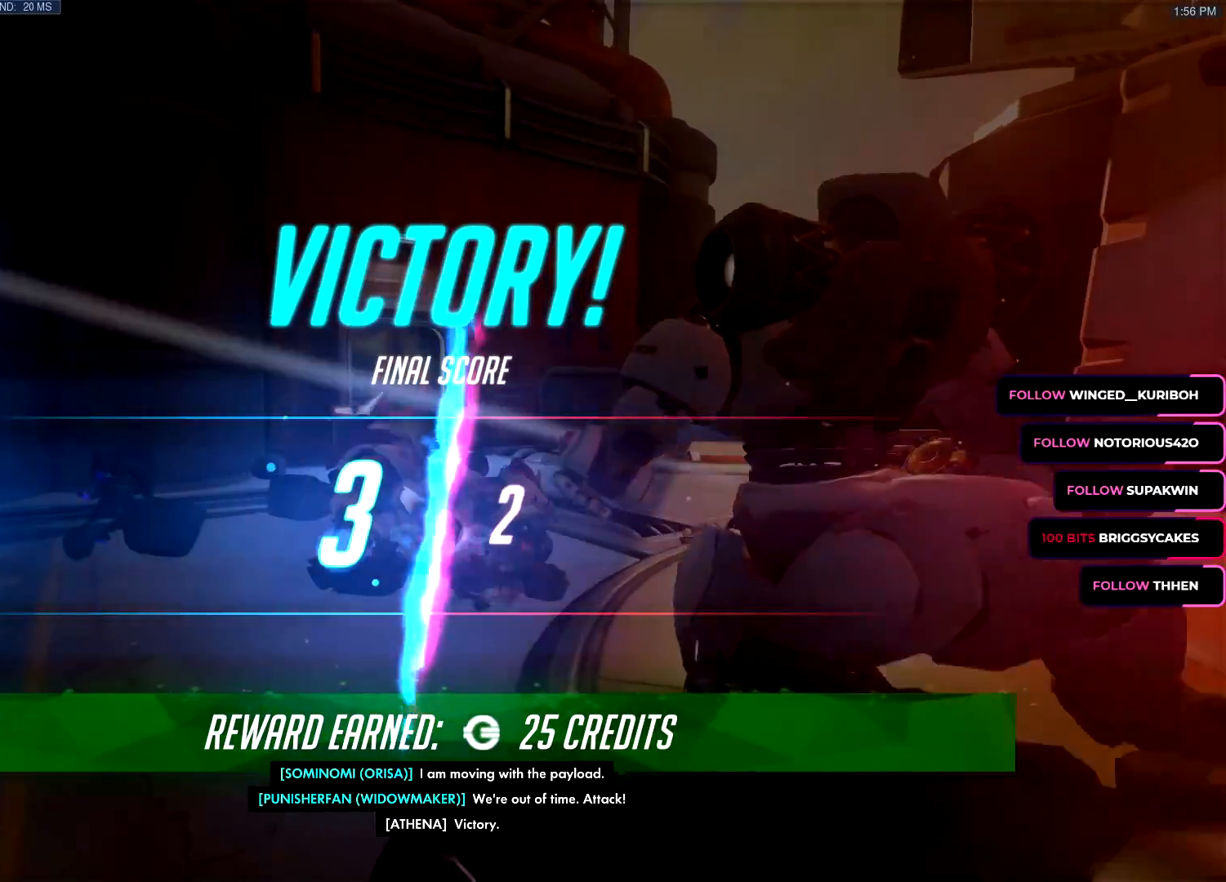
{"keys": [], "mouse": [], "events": []}
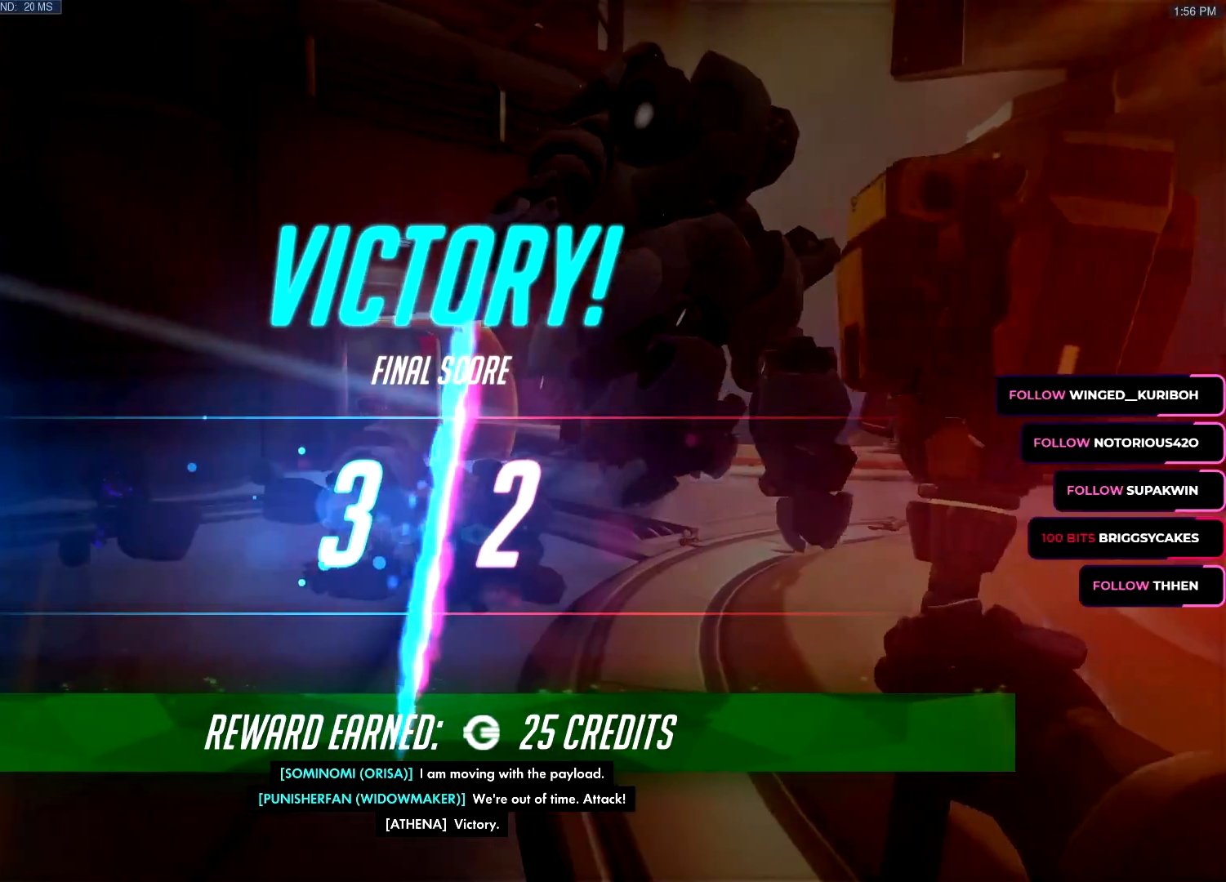
{"keys": [], "mouse": [], "events": []}
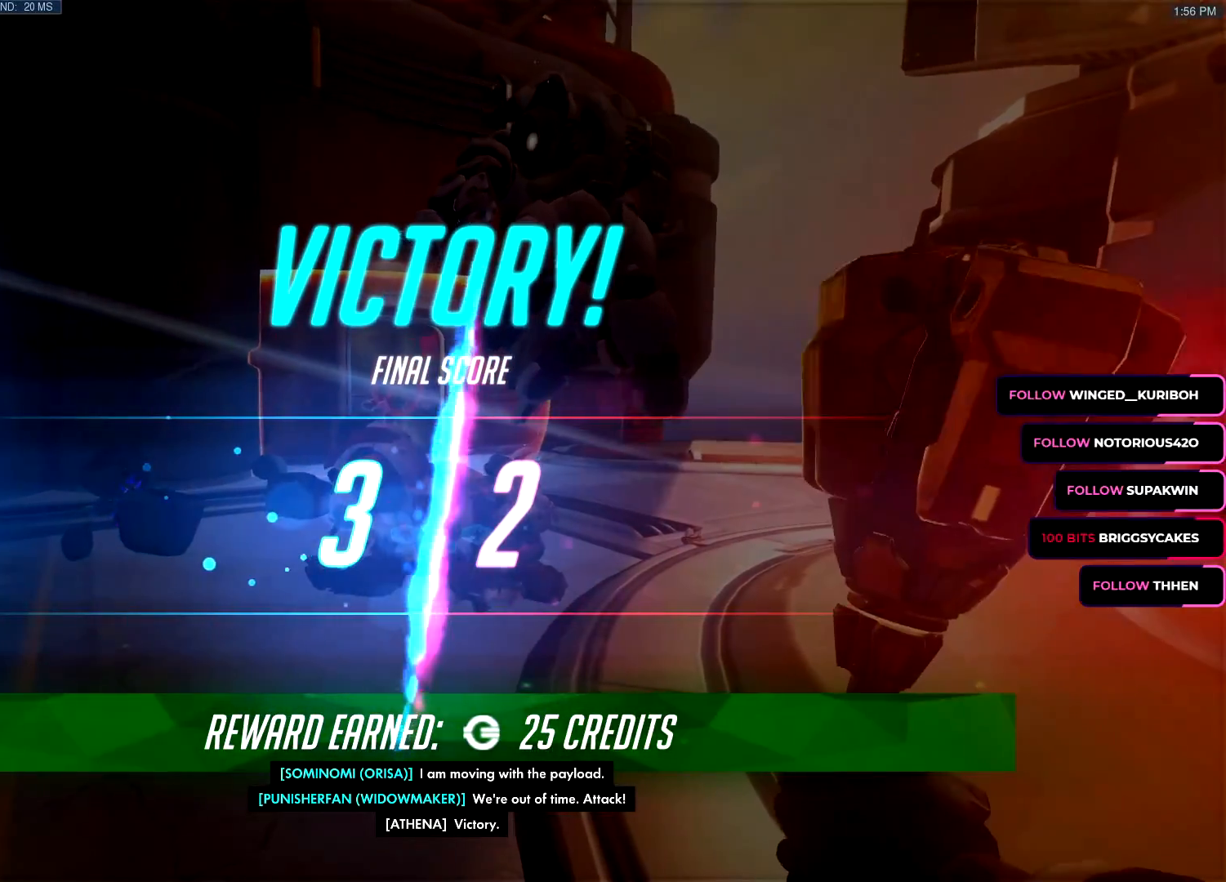
{"keys": [], "mouse": [], "events": []}
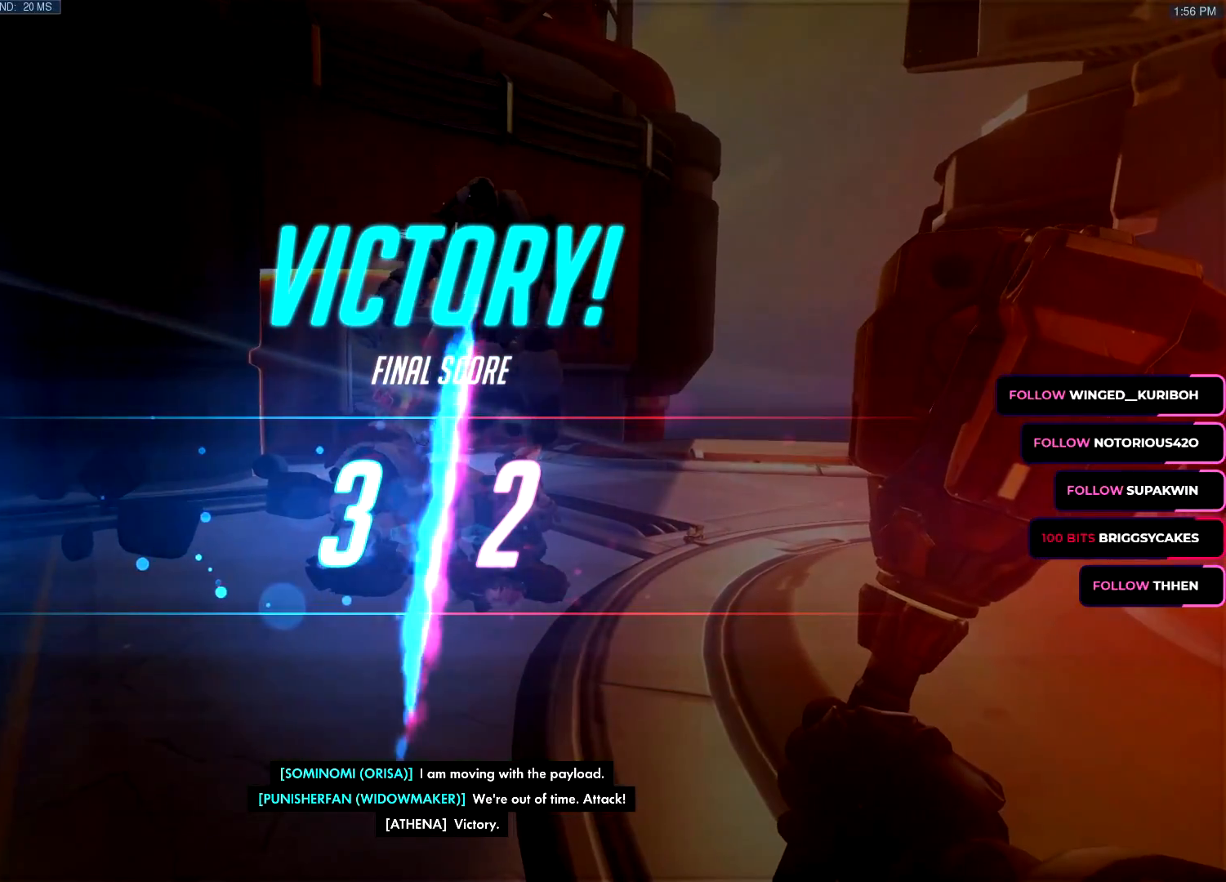
{"keys": [], "mouse": [], "events": []}
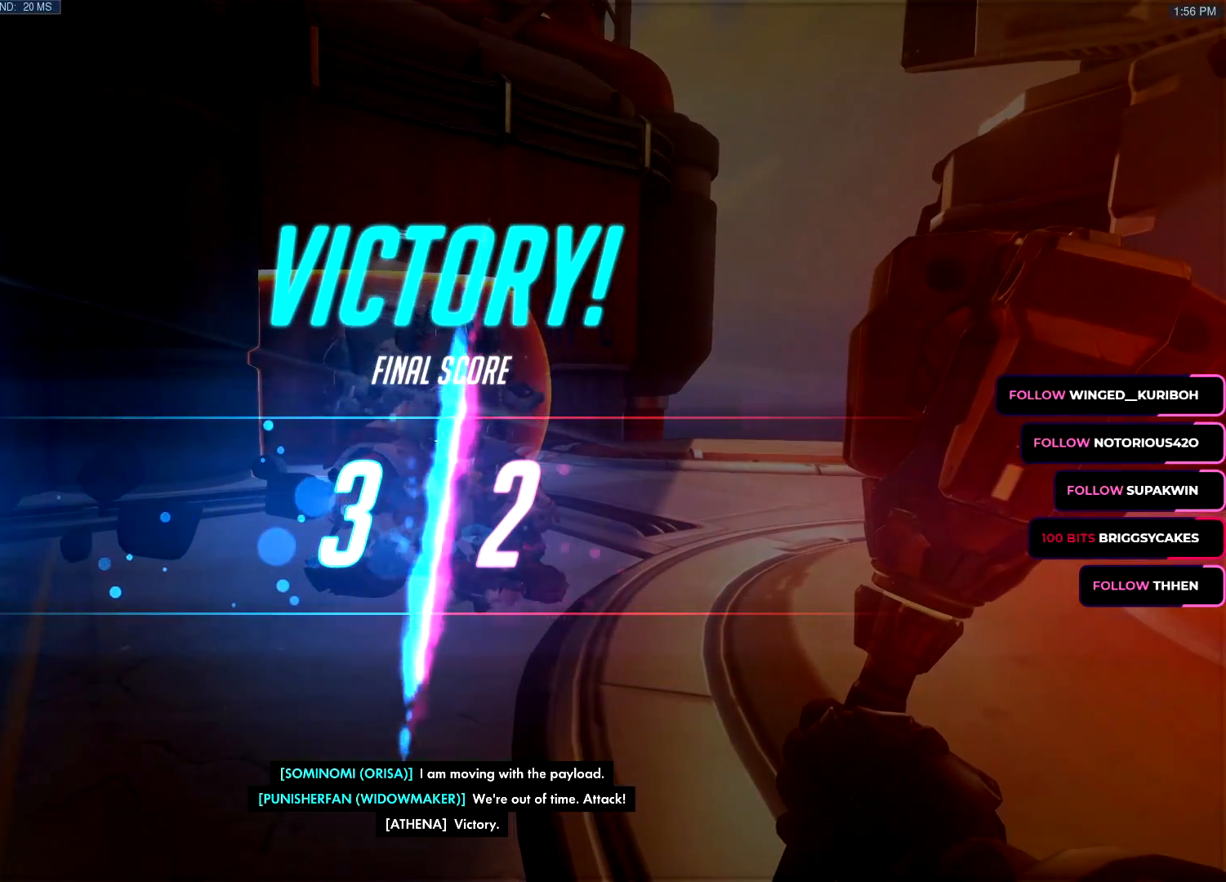
{"keys": [], "mouse": [], "events": []}
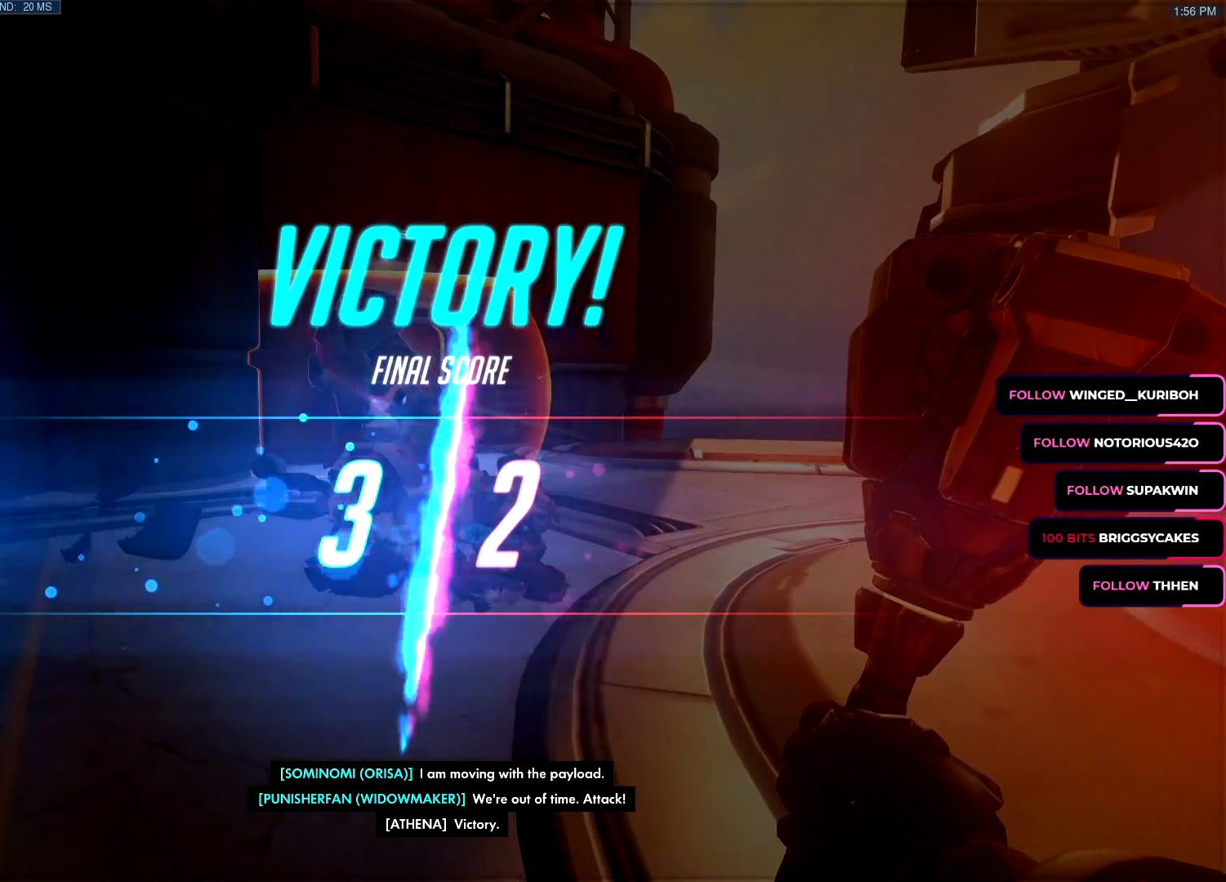
{"keys": [], "mouse": [], "events": []}
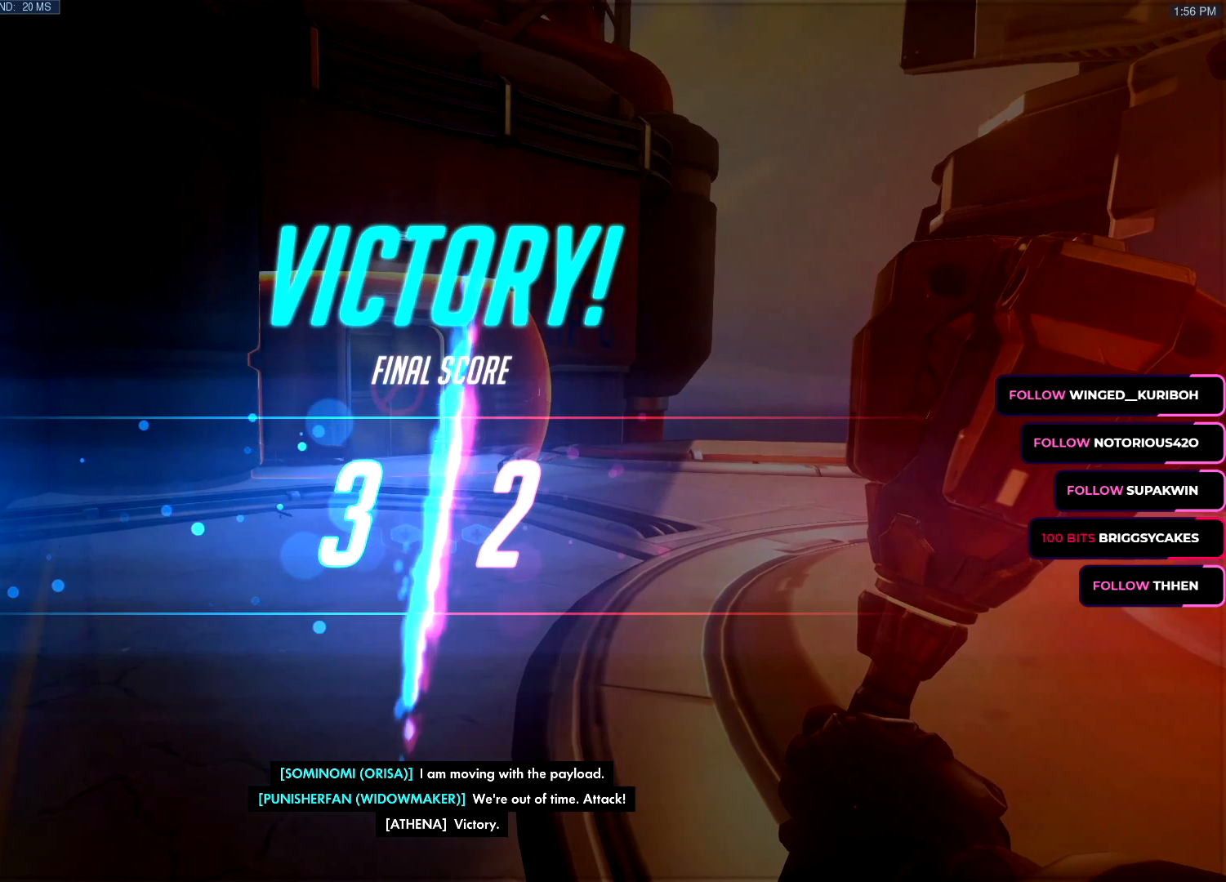
{"keys": [], "mouse": [], "events": []}